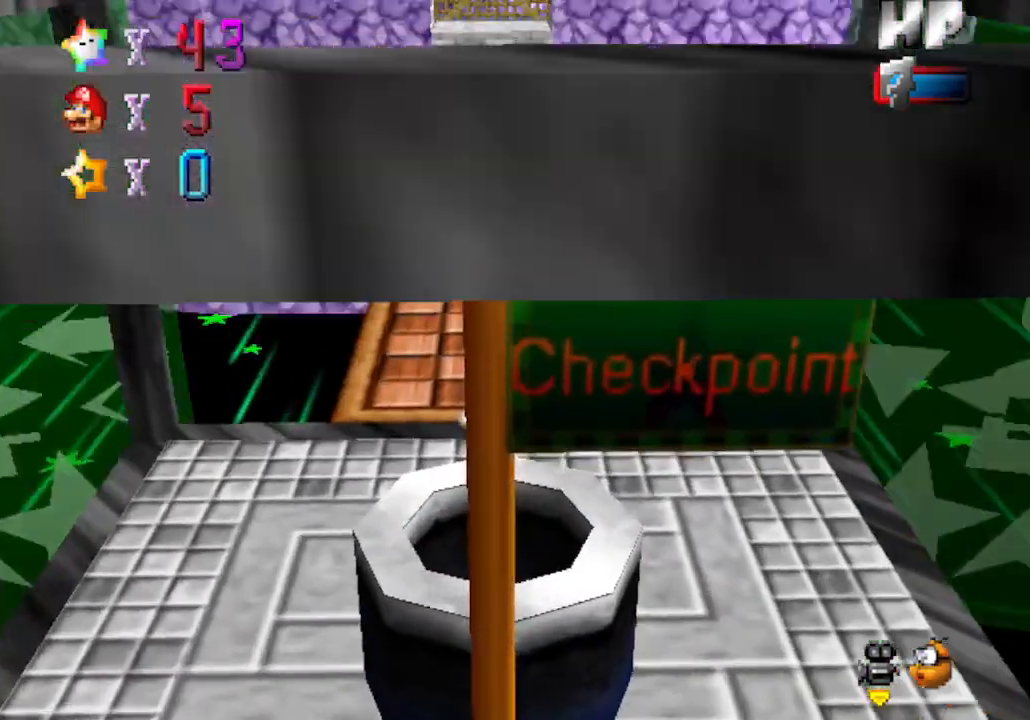
Gameplay with a controller (Nintendo layout); each line is a JSON object with the inputs held at the frame after it. "events" lists button and stick changes between this image and that frame as [ms after this image, input, new state], when the widget could be followed in between. Not read: L3 R3 Z.
{"buttons": [], "left_stick": "center", "events": [[367, "left_stick", "center"]]}
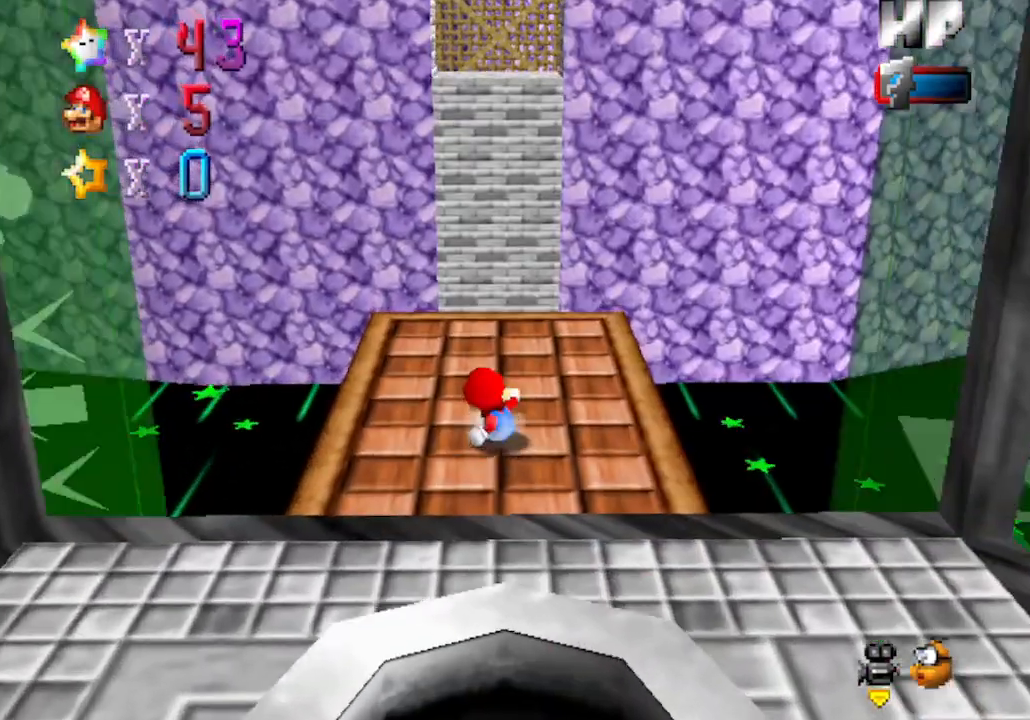
{"buttons": [], "left_stick": "center", "events": []}
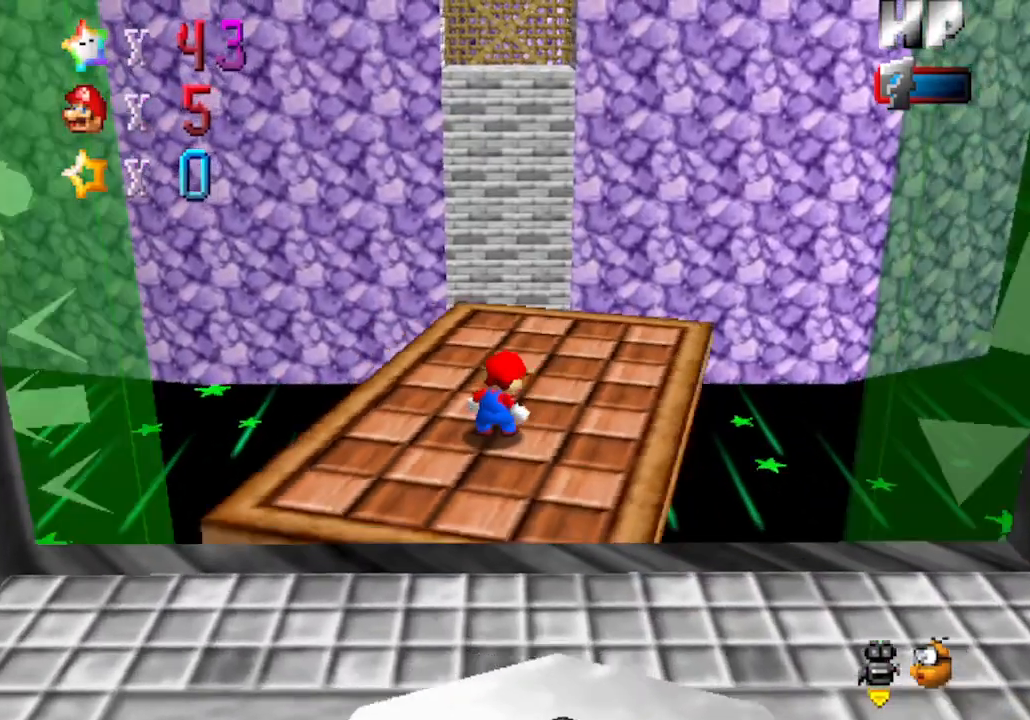
{"buttons": [], "left_stick": "right", "events": [[500, "left_stick", "right"]]}
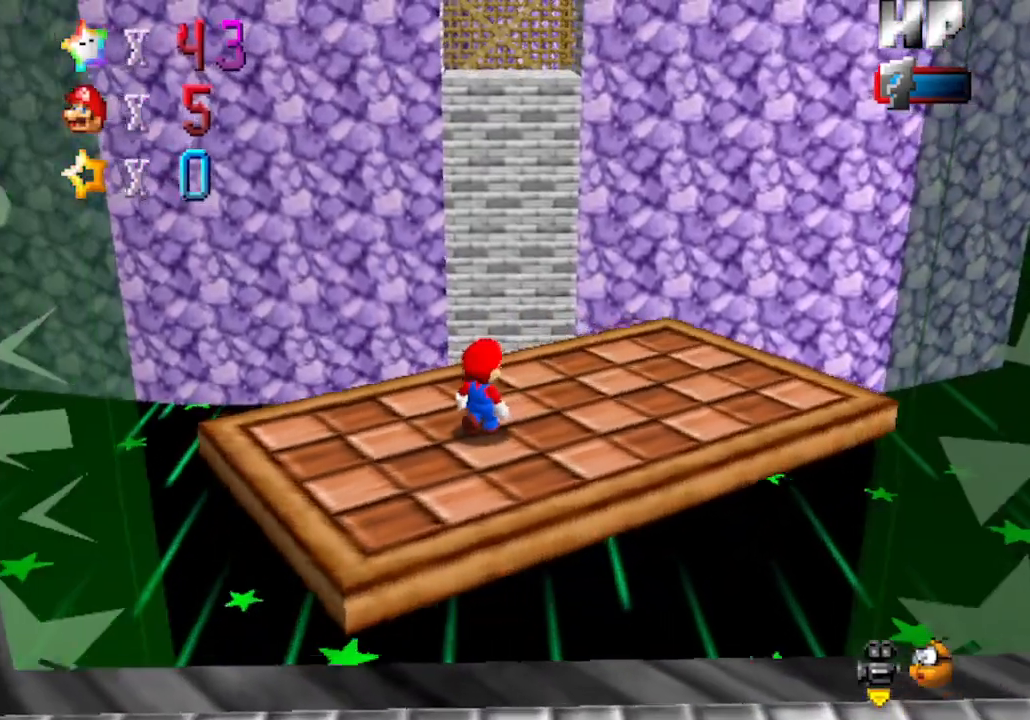
{"buttons": [], "left_stick": "right", "events": []}
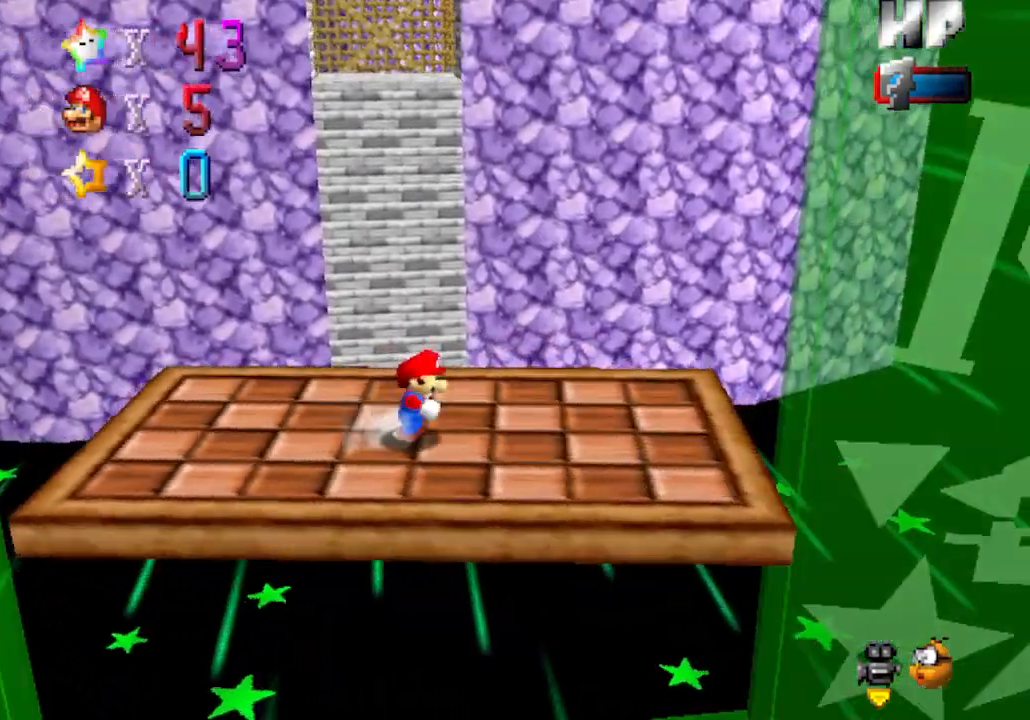
{"buttons": [], "left_stick": "up-left", "events": [[117, "left_stick", "down-right"], [283, "left_stick", "up-left"]]}
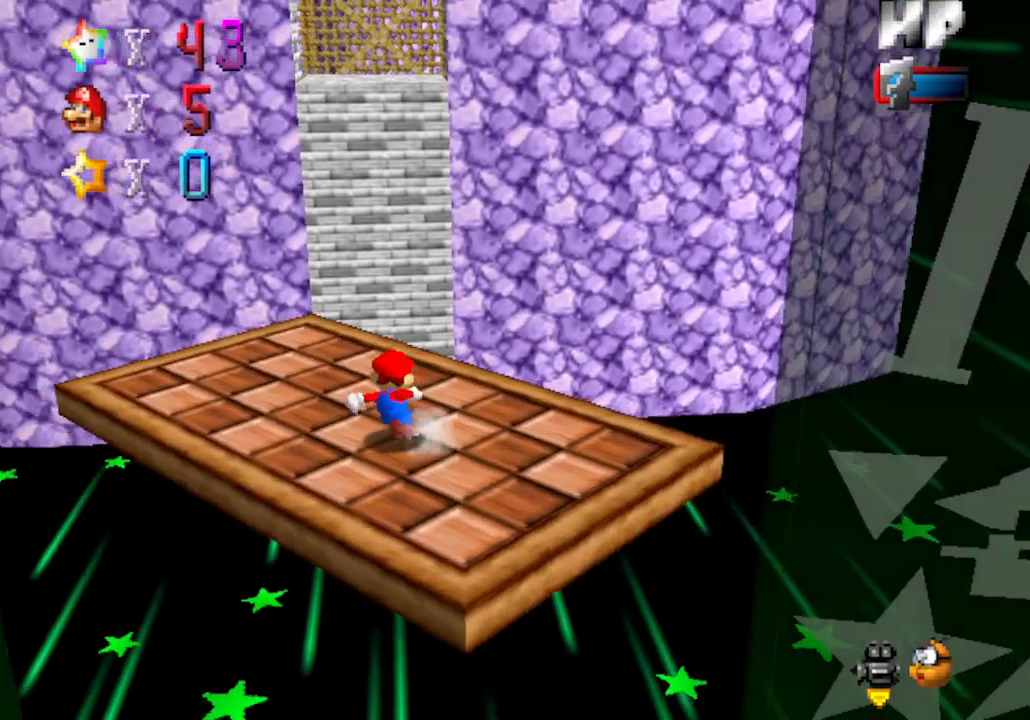
{"buttons": [], "left_stick": "center", "events": [[83, "left_stick", "center"], [267, "C_LEFT", "down"], [433, "C_LEFT", "up"]]}
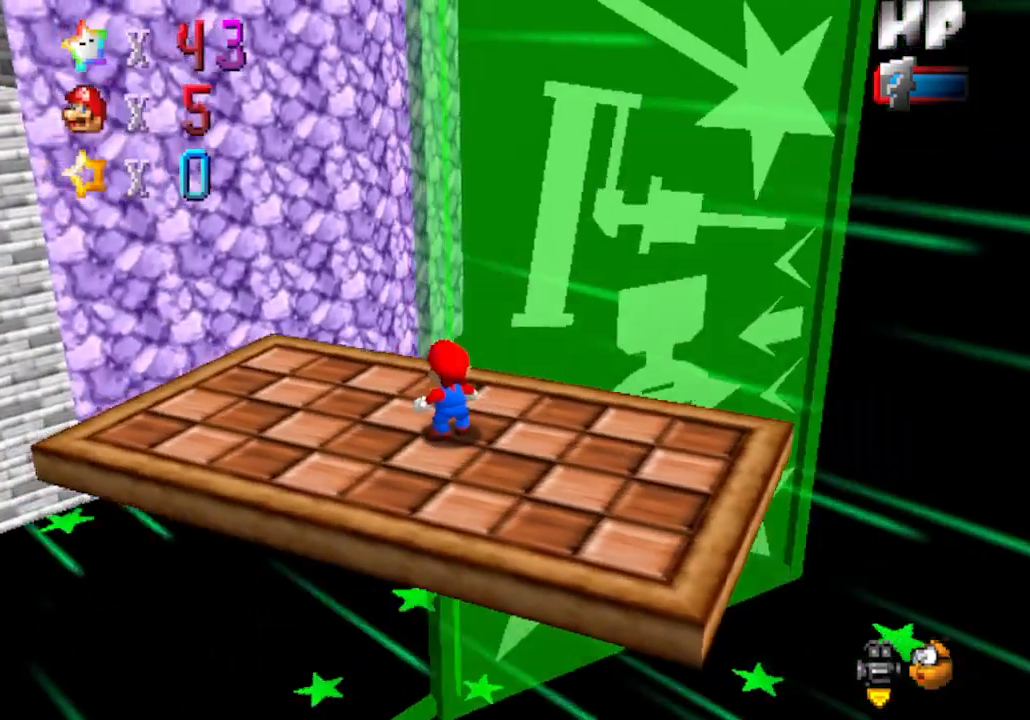
{"buttons": ["C_RIGHT"], "left_stick": "center", "events": [[400, "C_RIGHT", "down"]]}
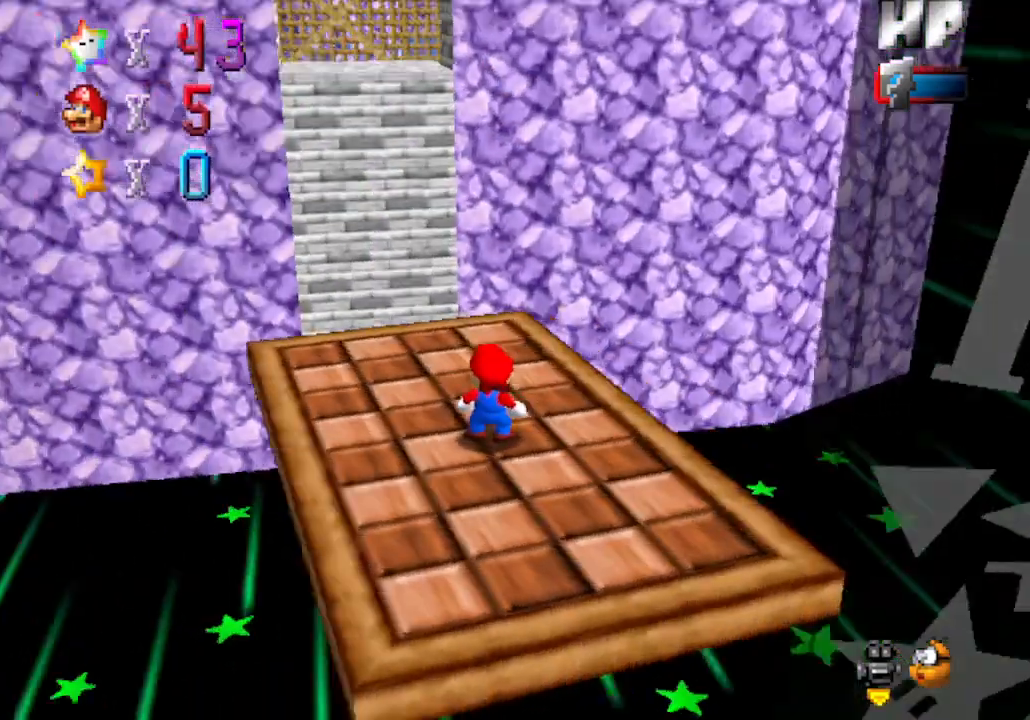
{"buttons": ["A", "B"], "left_stick": "center", "events": [[50, "C_RIGHT", "up"], [417, "A", "down"], [417, "B", "down"]]}
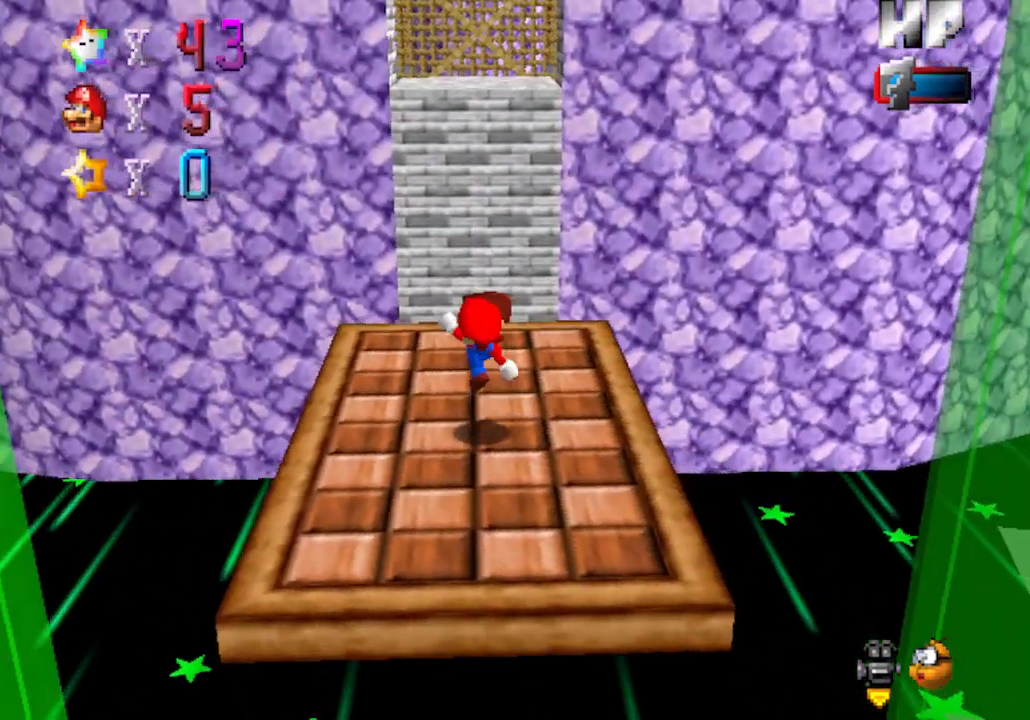
{"buttons": ["A", "B"], "left_stick": "up", "events": [[167, "A", "up"], [167, "B", "up"], [200, "left_stick", "up"], [350, "A", "down"], [350, "B", "down"]]}
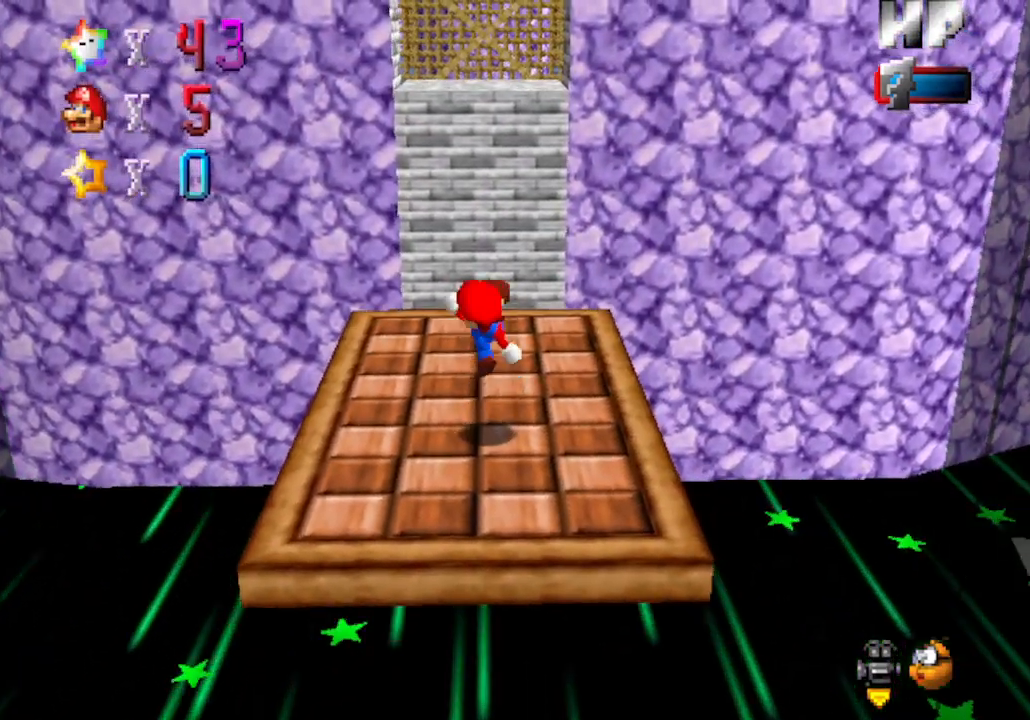
{"buttons": [], "left_stick": "center", "events": [[67, "left_stick", "center"], [133, "A", "up"], [133, "B", "up"]]}
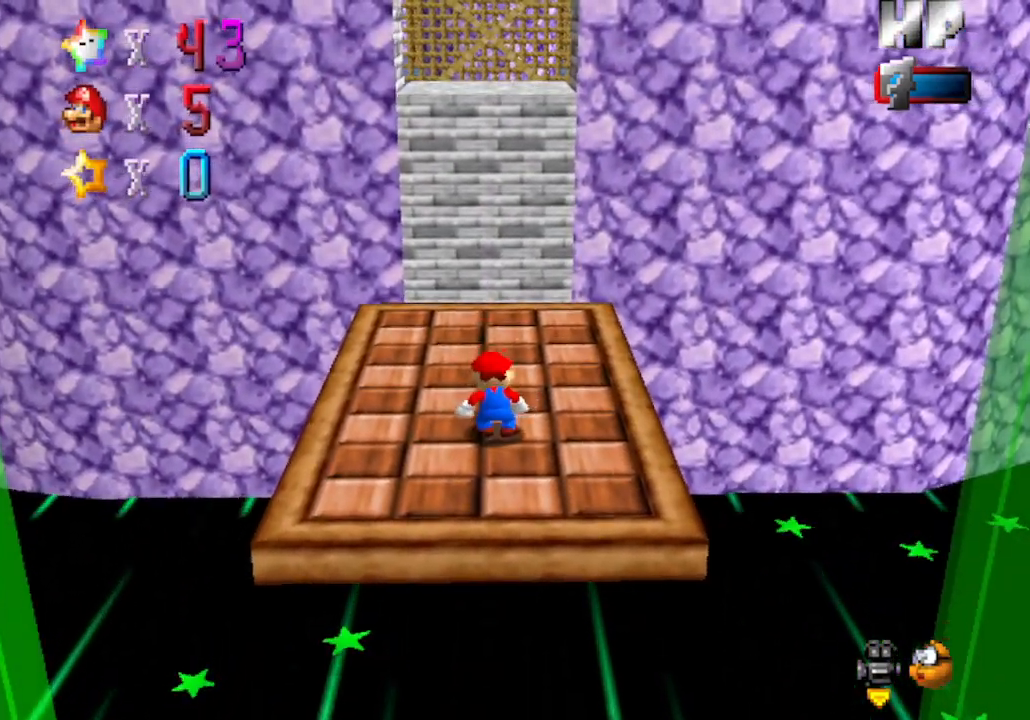
{"buttons": [], "left_stick": "up", "events": [[450, "left_stick", "up"]]}
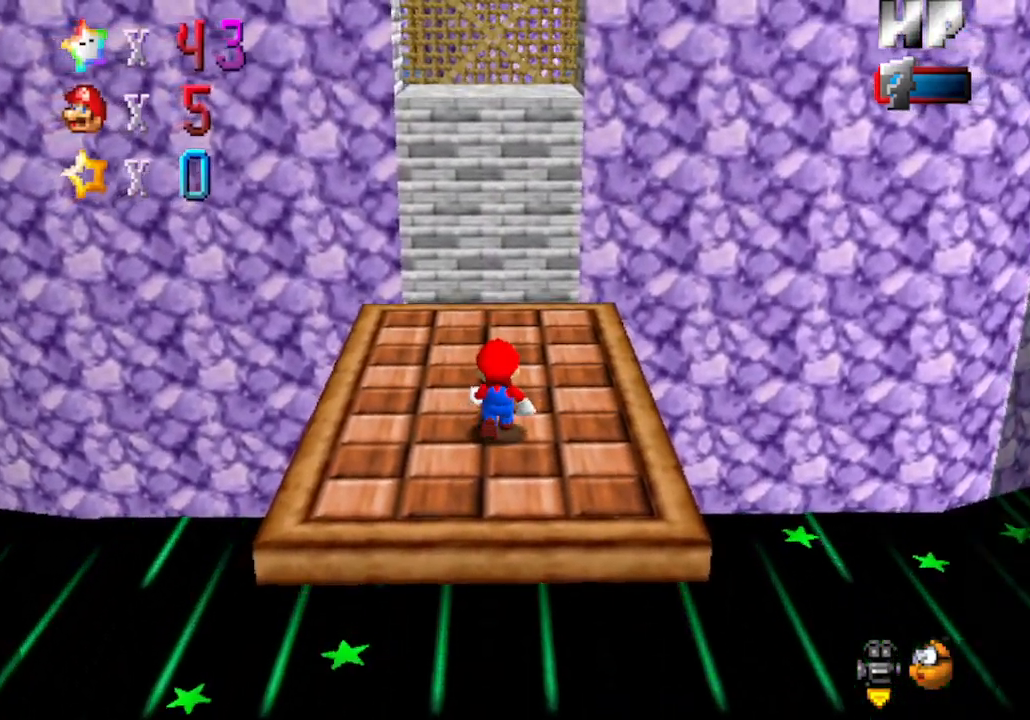
{"buttons": [], "left_stick": "up", "events": []}
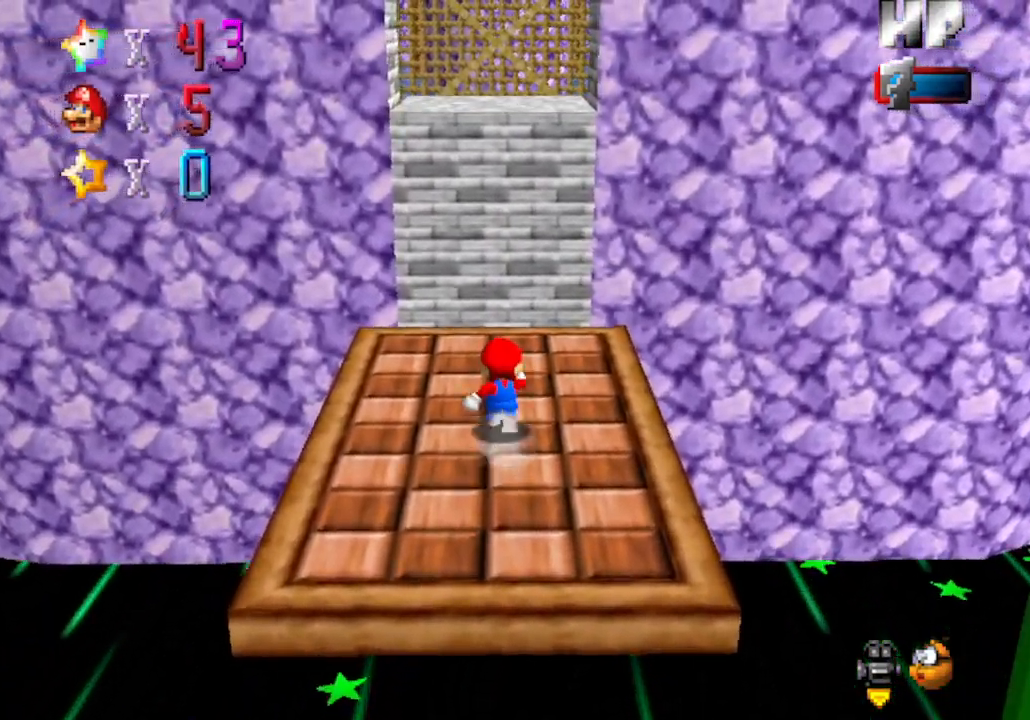
{"buttons": [], "left_stick": "center", "events": [[83, "left_stick", "down"], [483, "left_stick", "center"]]}
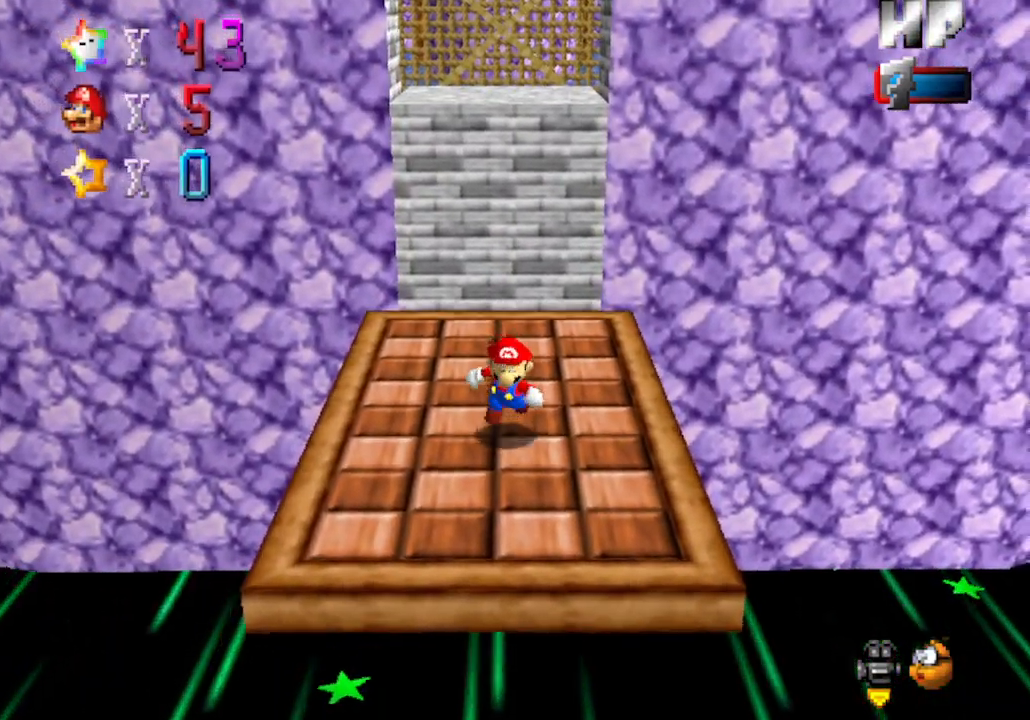
{"buttons": ["A"], "left_stick": "down", "events": [[17, "A", "down"], [17, "left_stick", "up"], [183, "left_stick", "center"], [267, "left_stick", "down"]]}
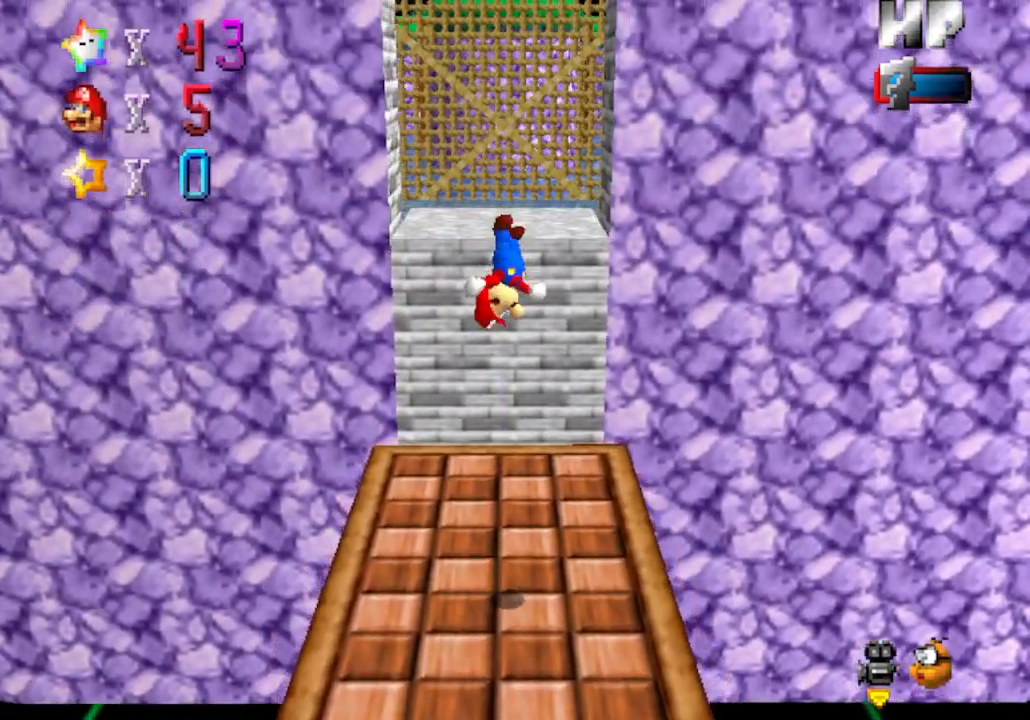
{"buttons": [], "left_stick": "up", "events": [[67, "A", "up"], [217, "left_stick", "center"], [267, "left_stick", "up"]]}
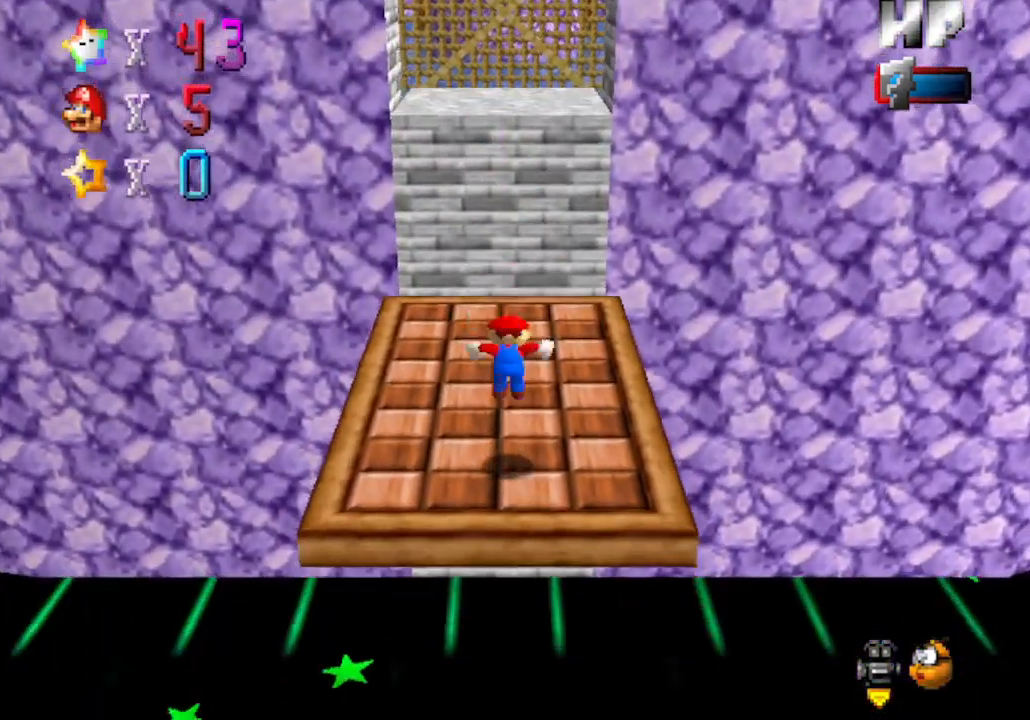
{"buttons": [], "left_stick": "up", "events": [[83, "left_stick", "center"], [400, "left_stick", "up"]]}
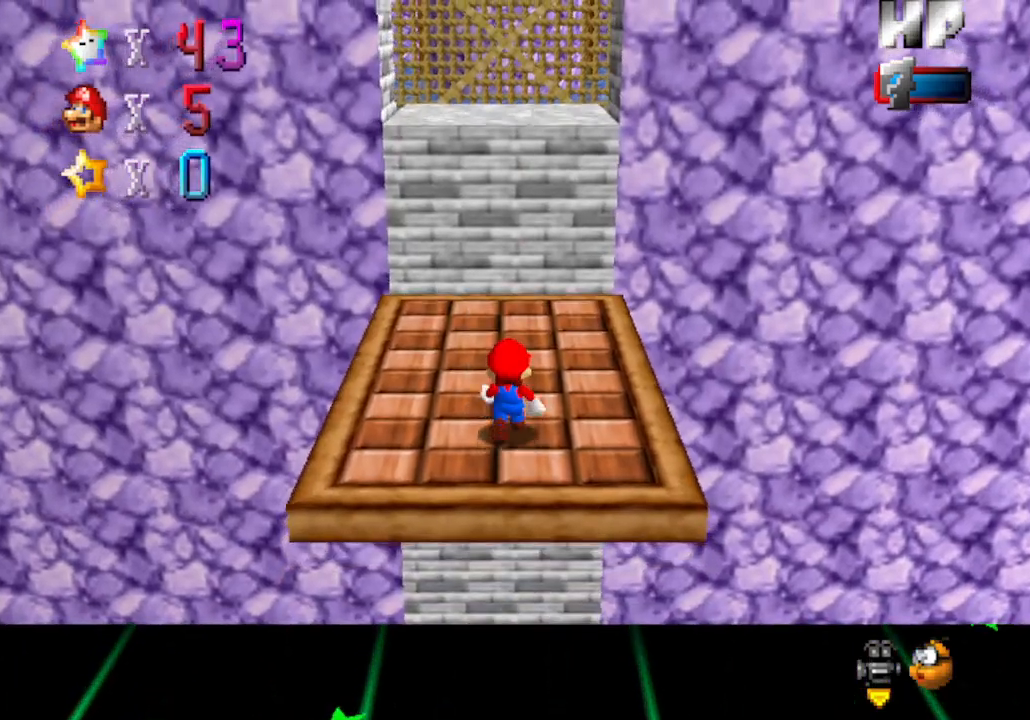
{"buttons": [], "left_stick": "up", "events": []}
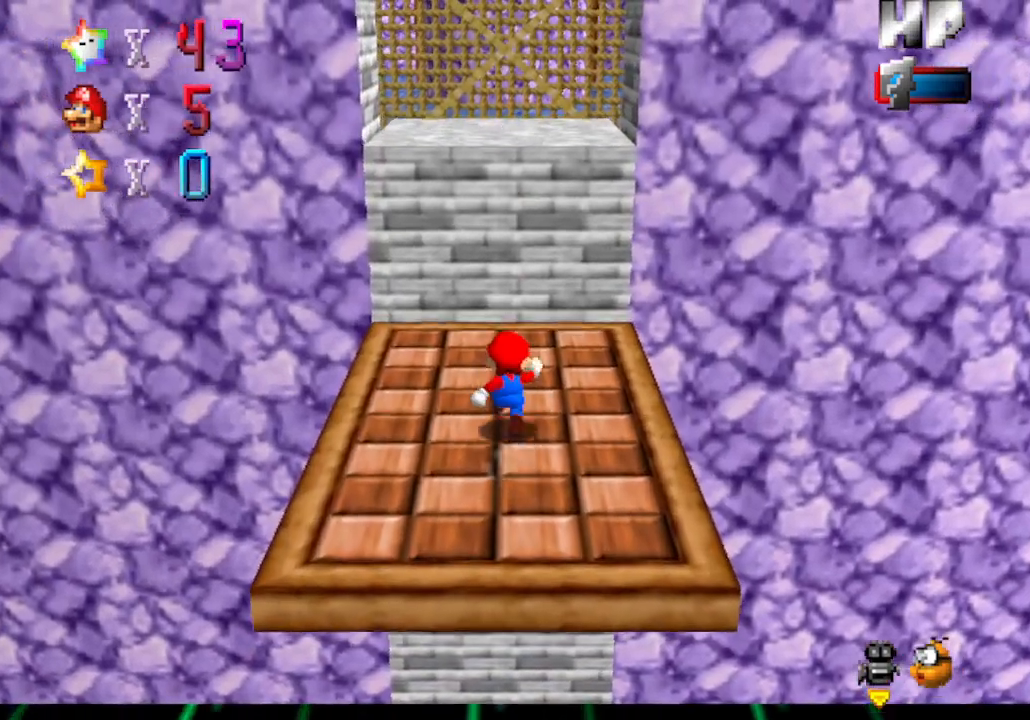
{"buttons": [], "left_stick": "up", "events": []}
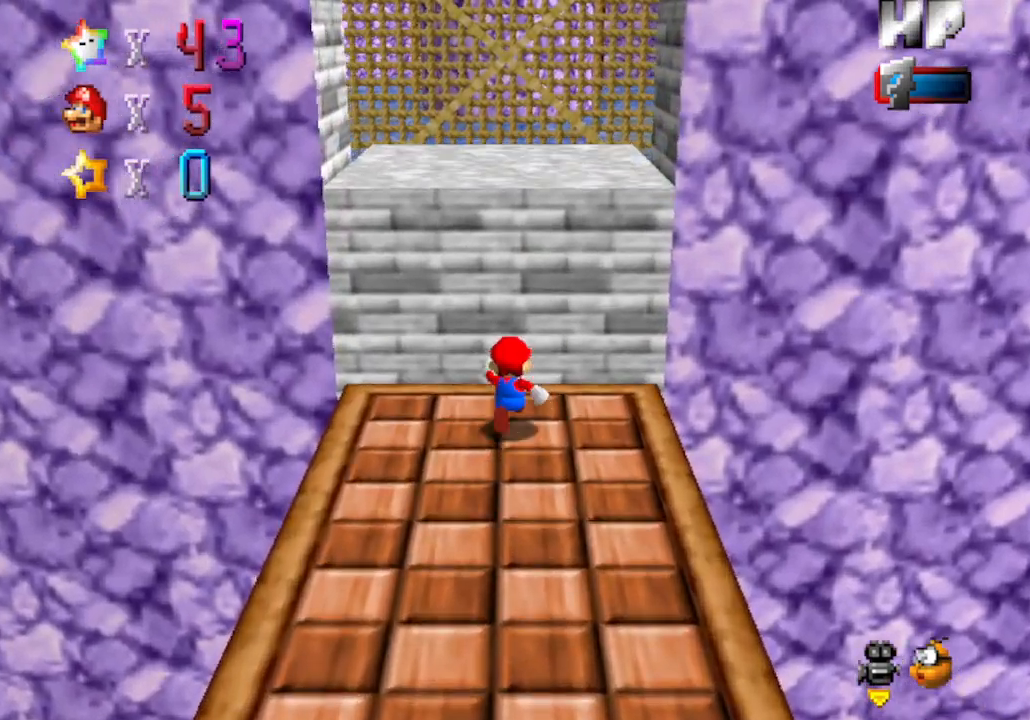
{"buttons": [], "left_stick": "up", "events": []}
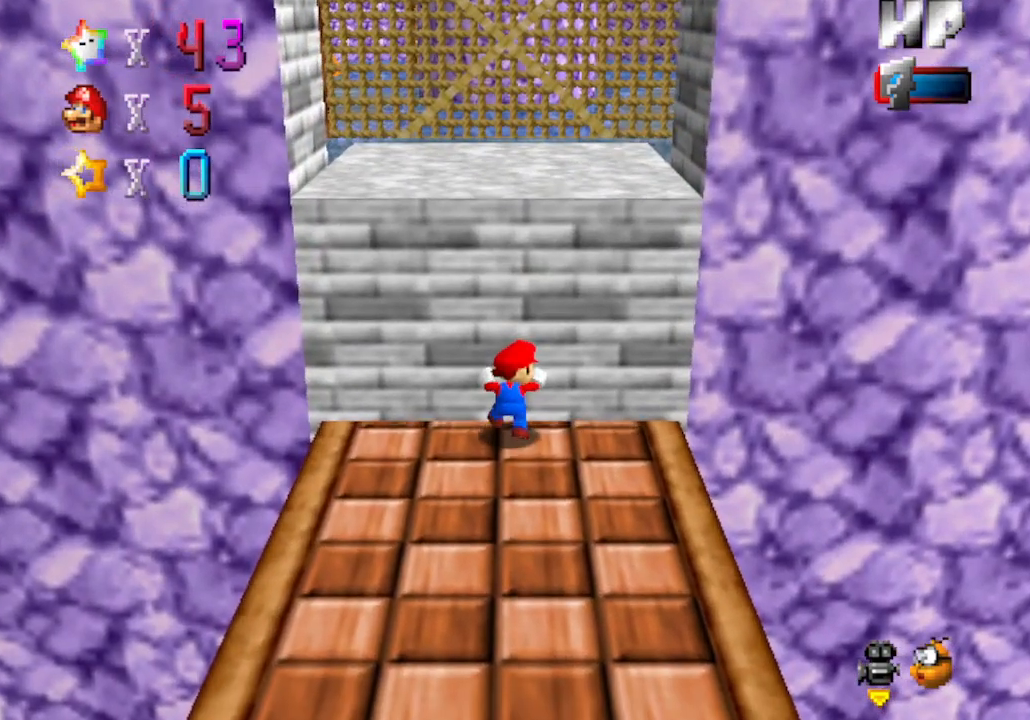
{"buttons": [], "left_stick": "up", "events": []}
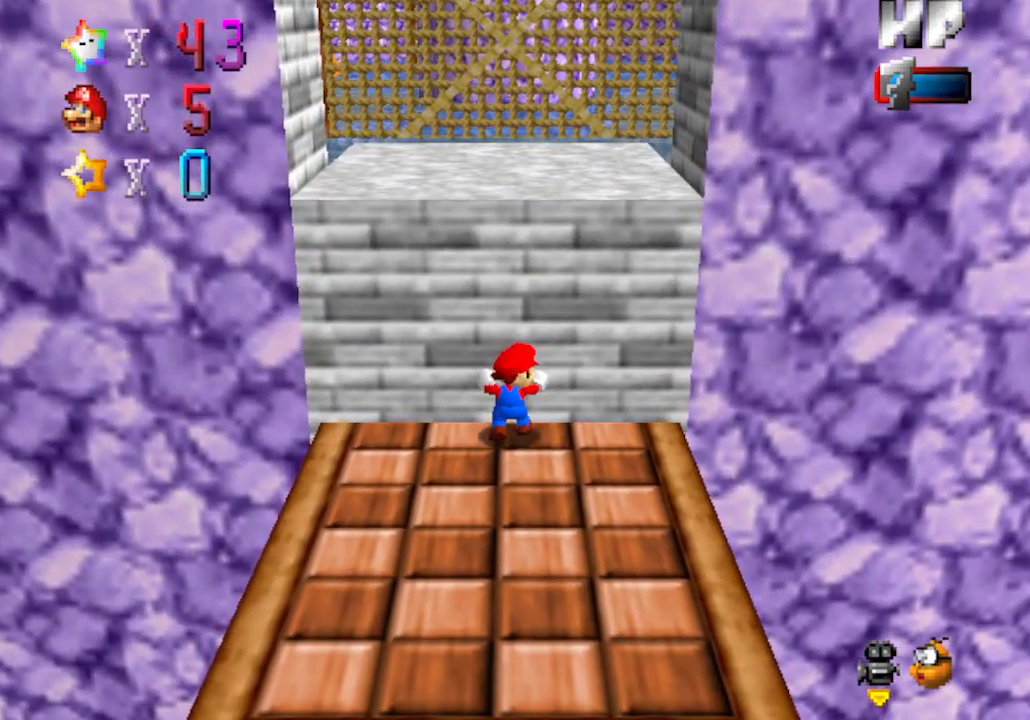
{"buttons": [], "left_stick": "up", "events": []}
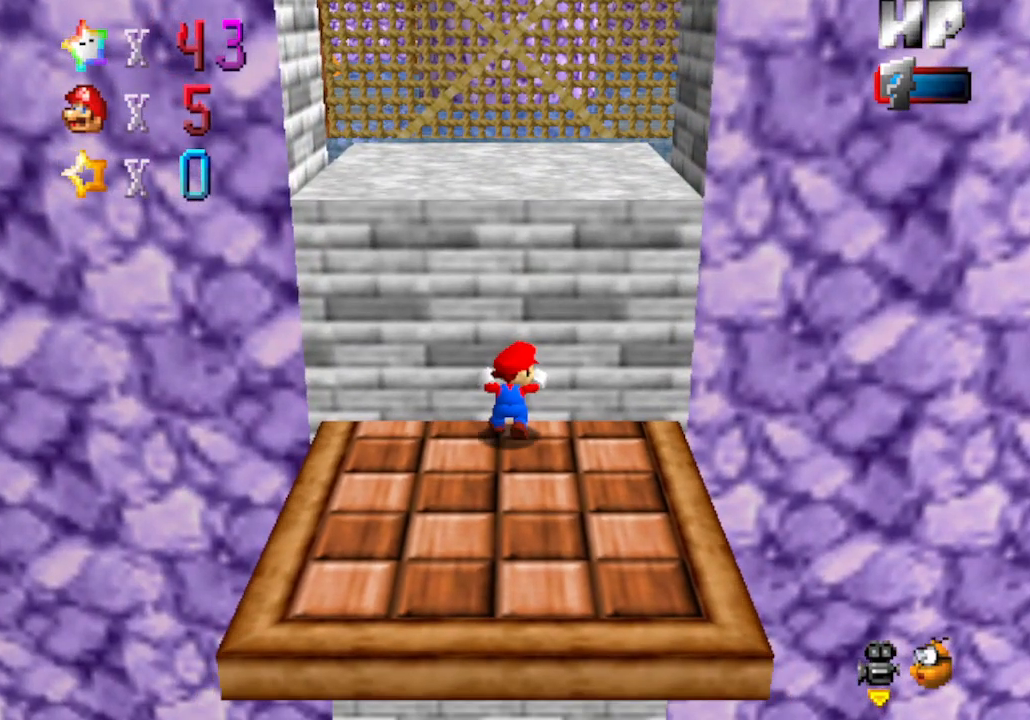
{"buttons": [], "left_stick": "up", "events": []}
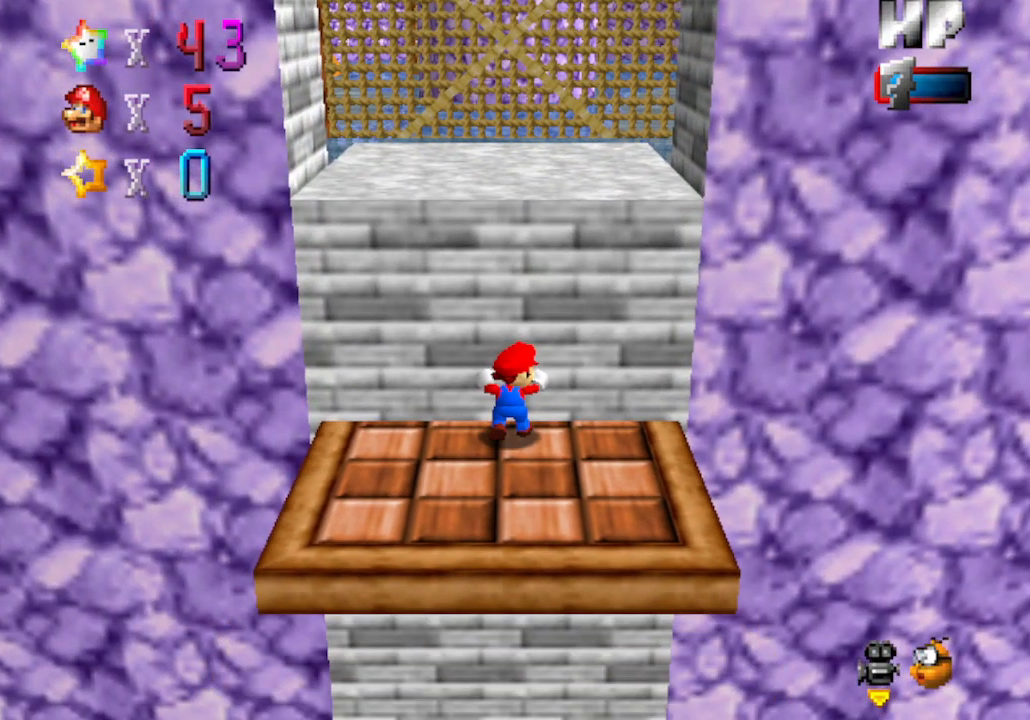
{"buttons": [], "left_stick": "up", "events": []}
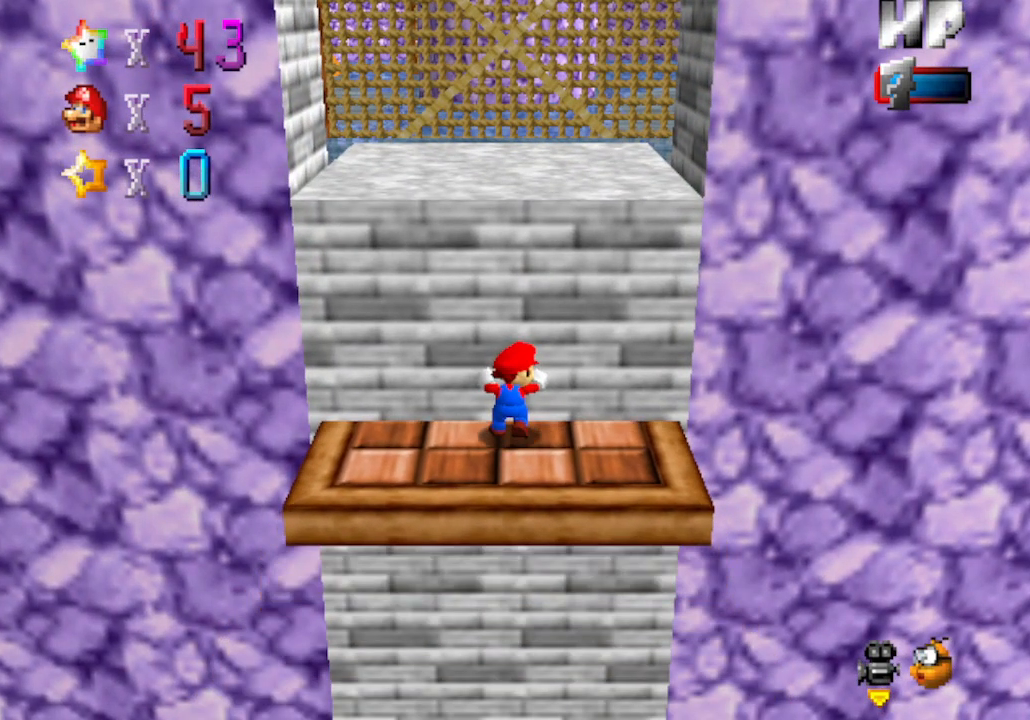
{"buttons": ["A"], "left_stick": "up", "events": [[333, "A", "down"]]}
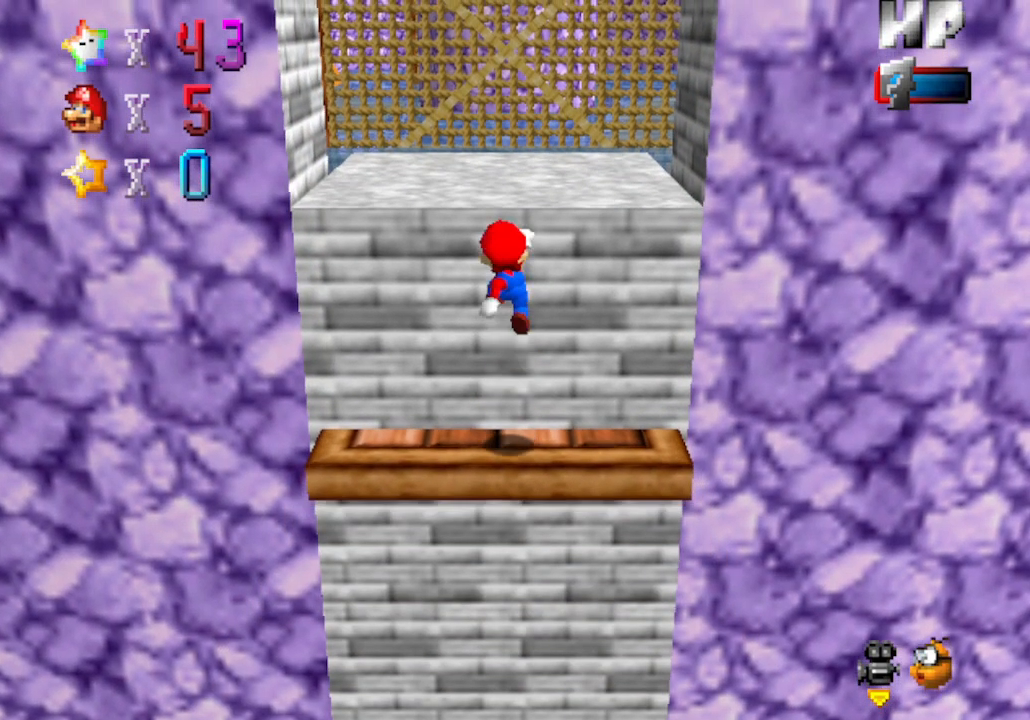
{"buttons": ["A"], "left_stick": "center", "events": [[217, "A", "up"], [367, "left_stick", "center"], [433, "A", "down"]]}
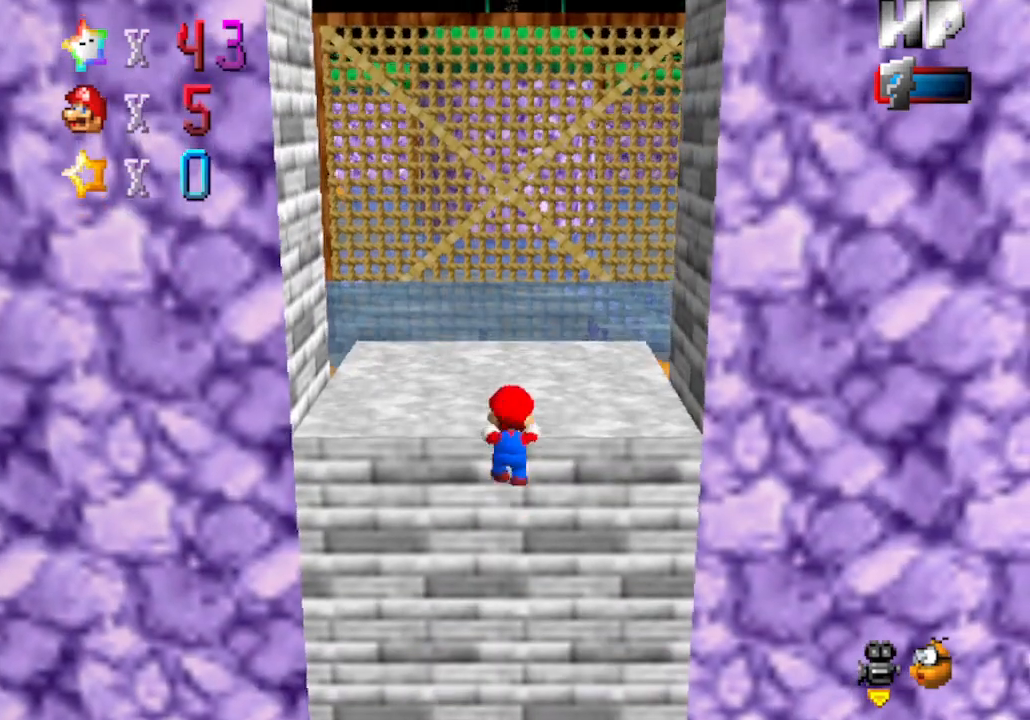
{"buttons": ["C_LEFT"], "left_stick": "left", "events": [[83, "A", "up"], [150, "left_stick", "up-left"], [183, "C_LEFT", "down"], [333, "C_LEFT", "up"], [433, "C_LEFT", "down"], [500, "left_stick", "left"]]}
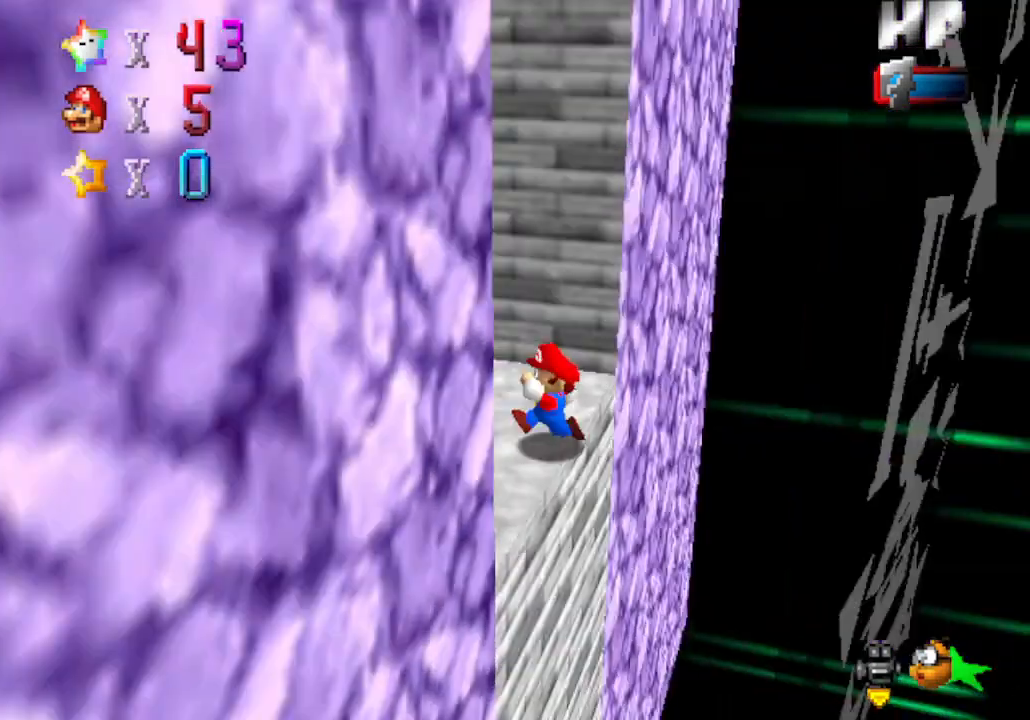
{"buttons": [], "left_stick": "left", "events": [[83, "C_LEFT", "up"]]}
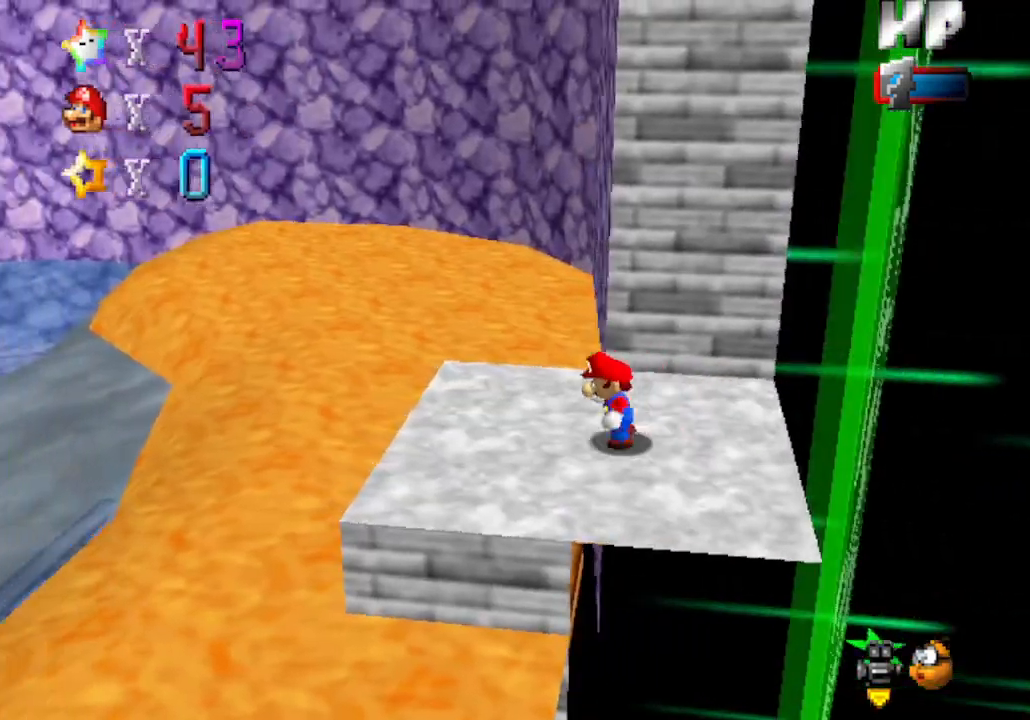
{"buttons": [], "left_stick": "center", "events": [[150, "A", "down"], [333, "A", "up"], [433, "left_stick", "center"]]}
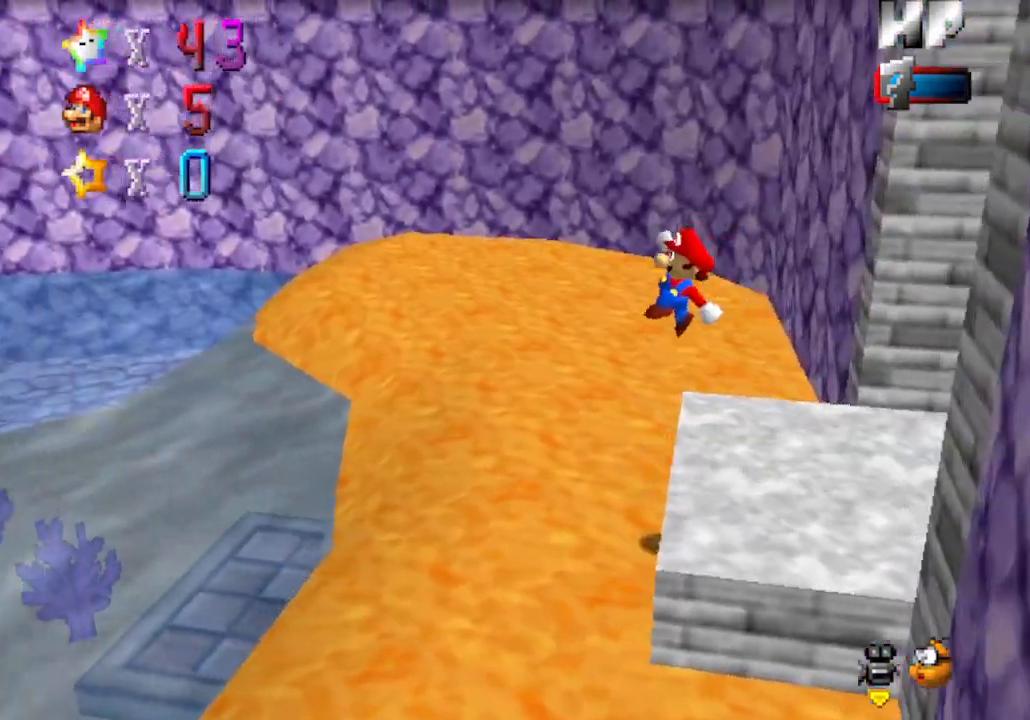
{"buttons": [], "left_stick": "left", "events": [[83, "left_stick", "down-right"], [300, "left_stick", "left"]]}
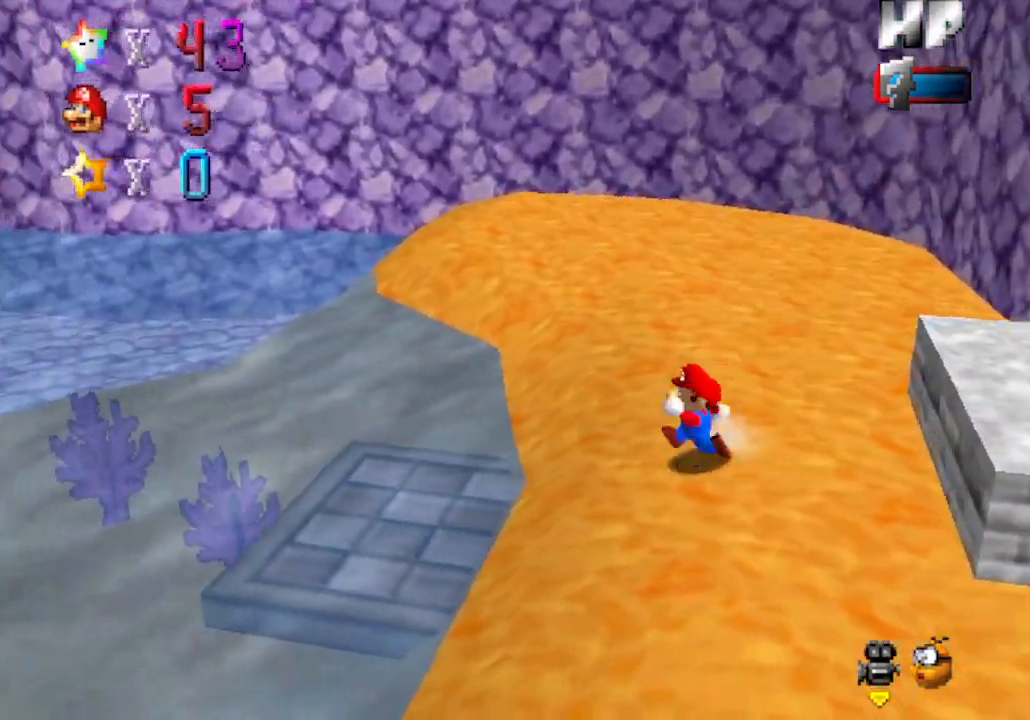
{"buttons": ["C_RIGHT"], "left_stick": "left", "events": [[83, "A", "down"], [233, "A", "up"], [300, "left_stick", "center"], [467, "left_stick", "left"], [500, "C_RIGHT", "down"]]}